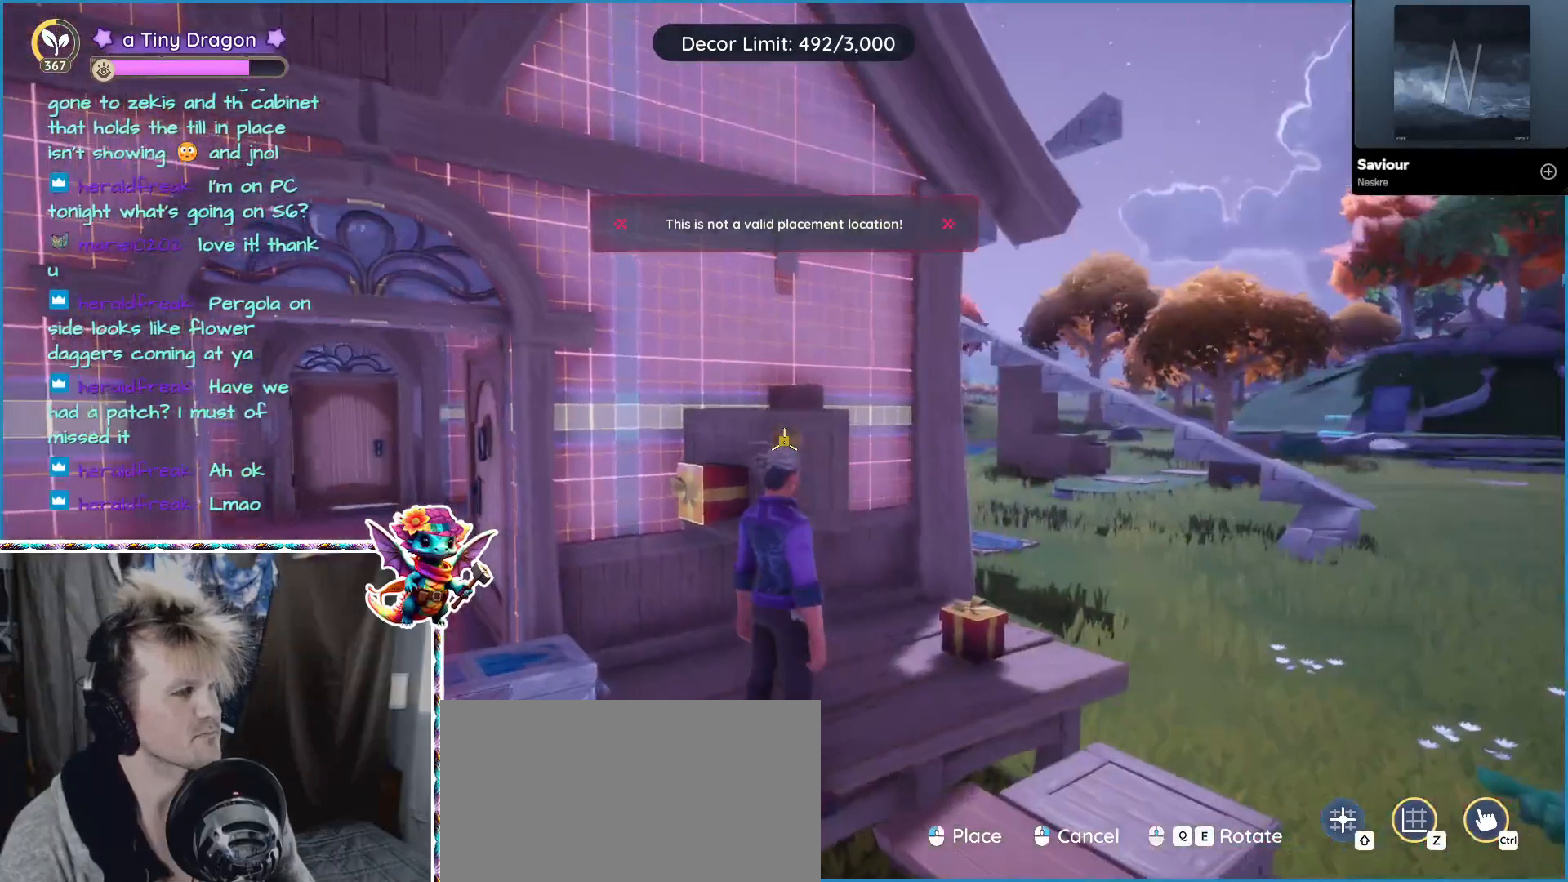
Gameplay with keyboard and mouse; each line is a JSON object with the keys and mouse buttons held at the frame after it. "events" lists presses ("down") and releases ("up") of "1", "2", "3", "4", "5", "a", "alt", "ctrl", "d", "f", "s", "shift", "v", "w", "z", "mouse_left", "mouse_wheel" and "mouse_right" between this image and that frame as [ms after this image, input, new state], when the widget could be followed in between. "mouse_left", "mouse_wheel", "mouse_right" = the "left", "wheel", "right" buttons of the "mouse" list. No other keys are recorded. "wheel" means that the mouse wheel is clicked or scrolled. Mouse movement is not recorded.
{"keys": [], "mouse": [], "events": []}
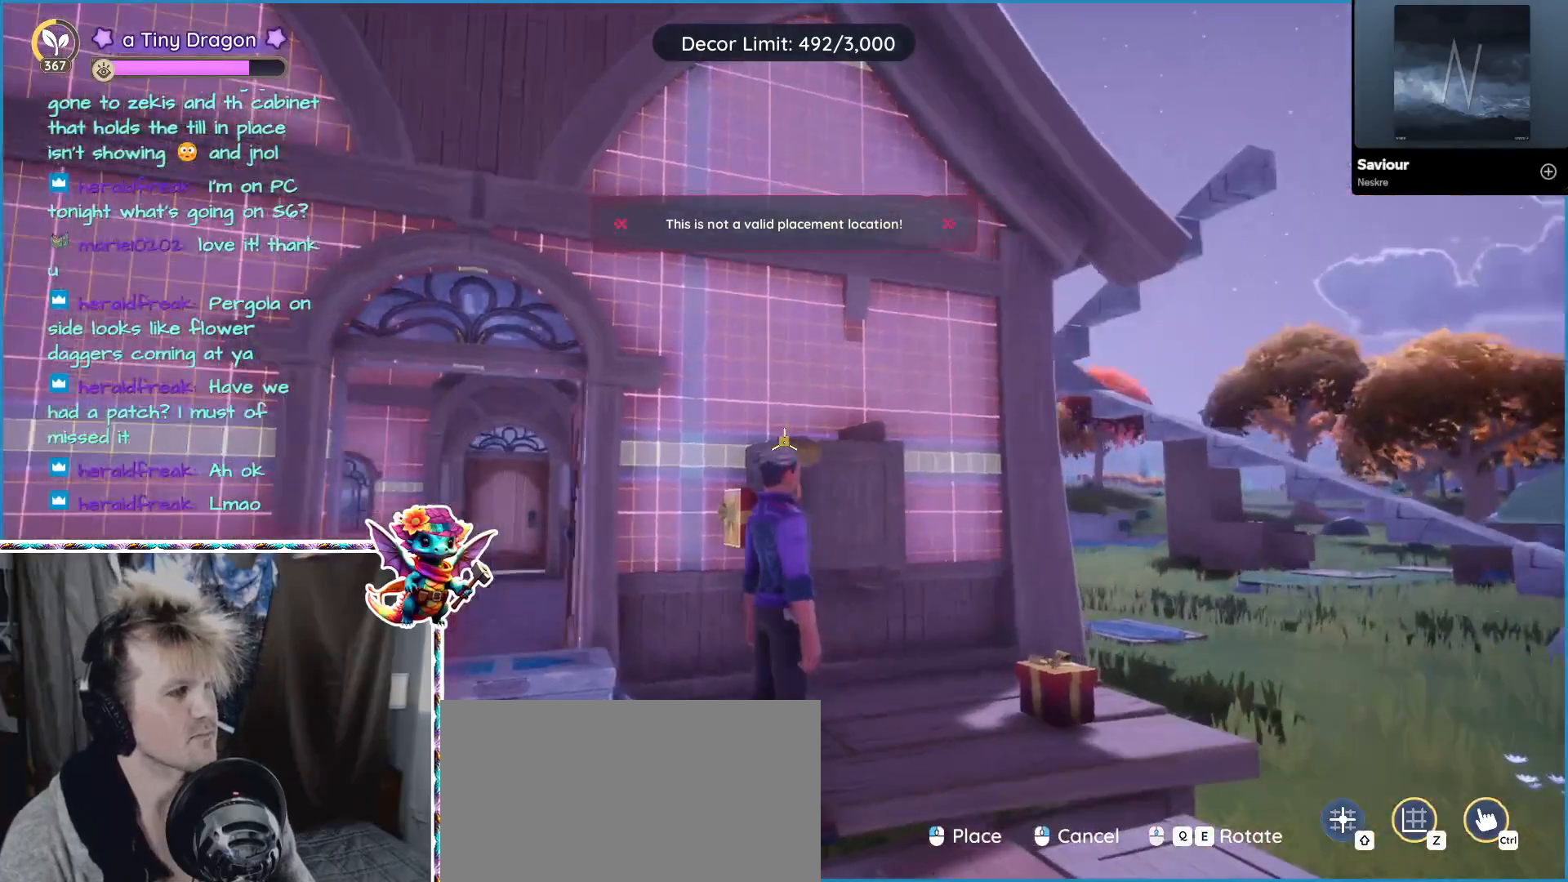
{"keys": [], "mouse": [], "events": []}
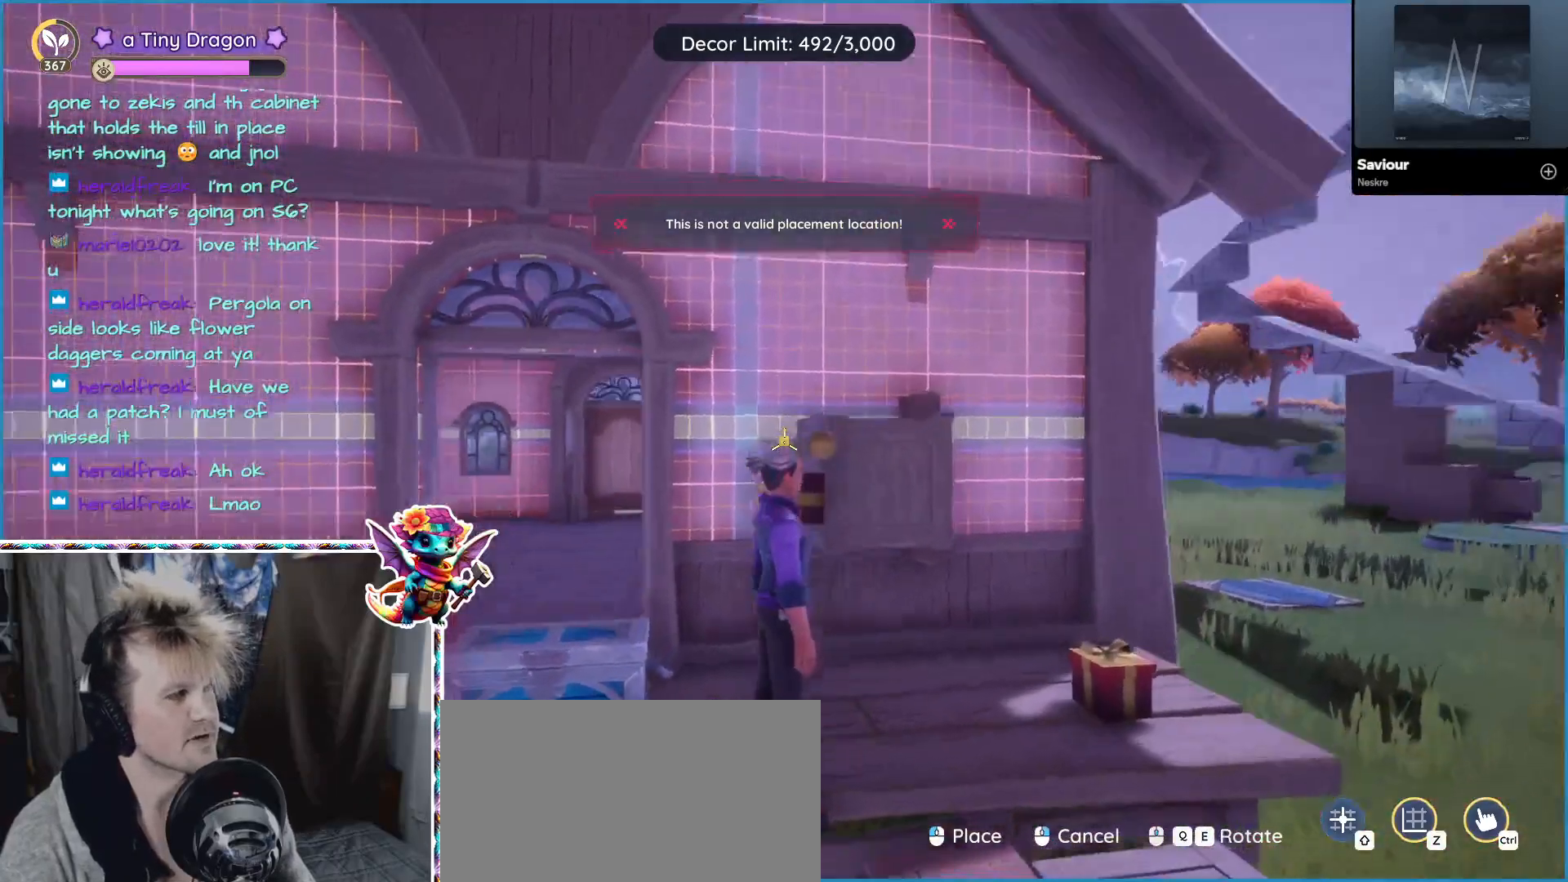
{"keys": [], "mouse": [], "events": []}
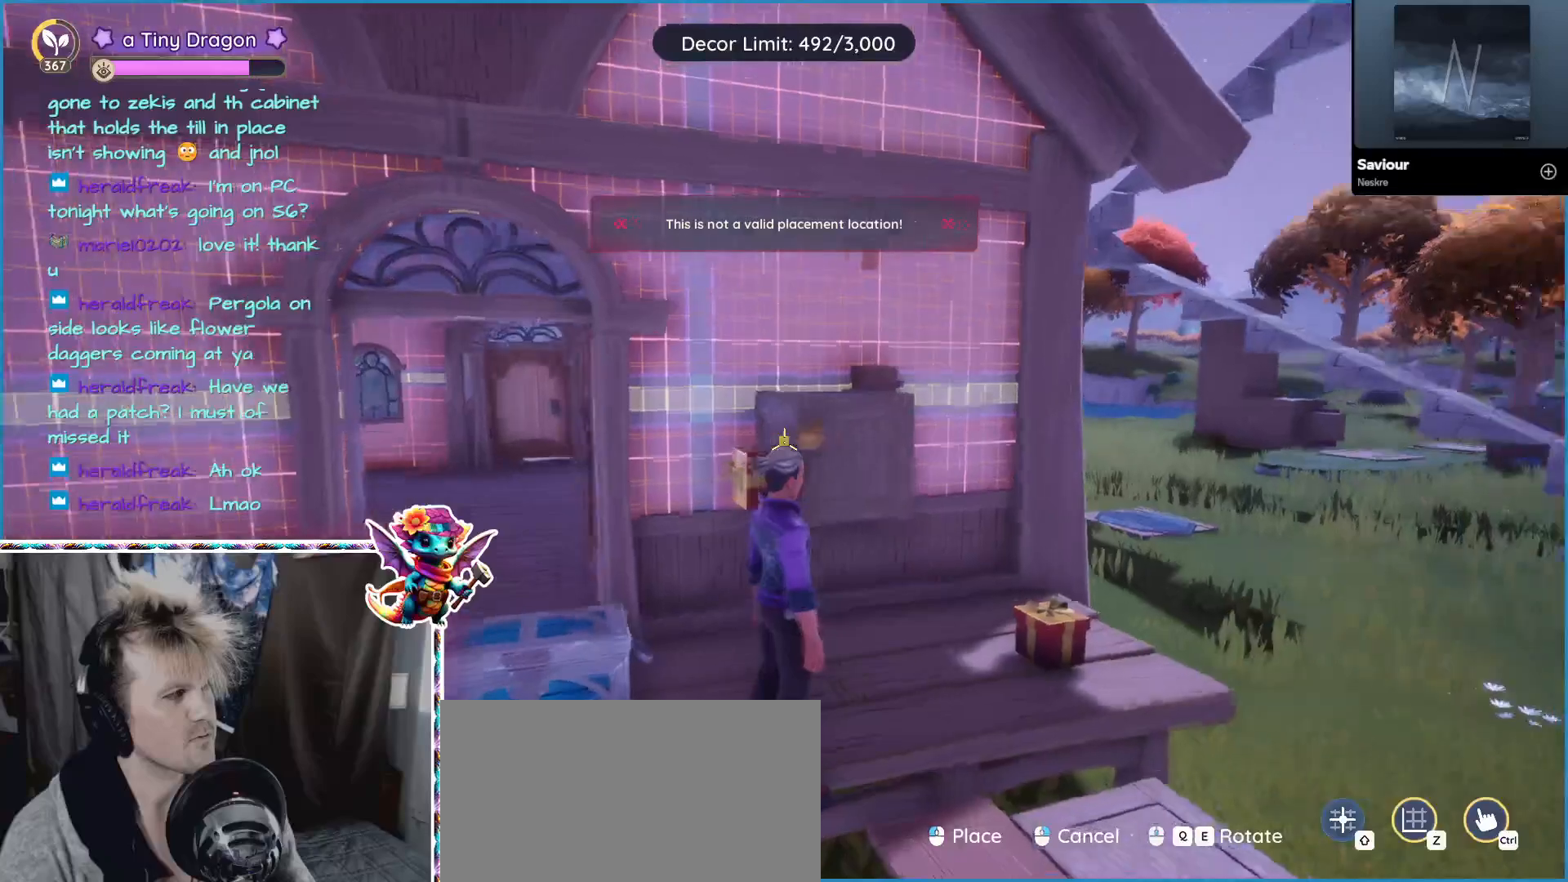
{"keys": [], "mouse": [], "events": []}
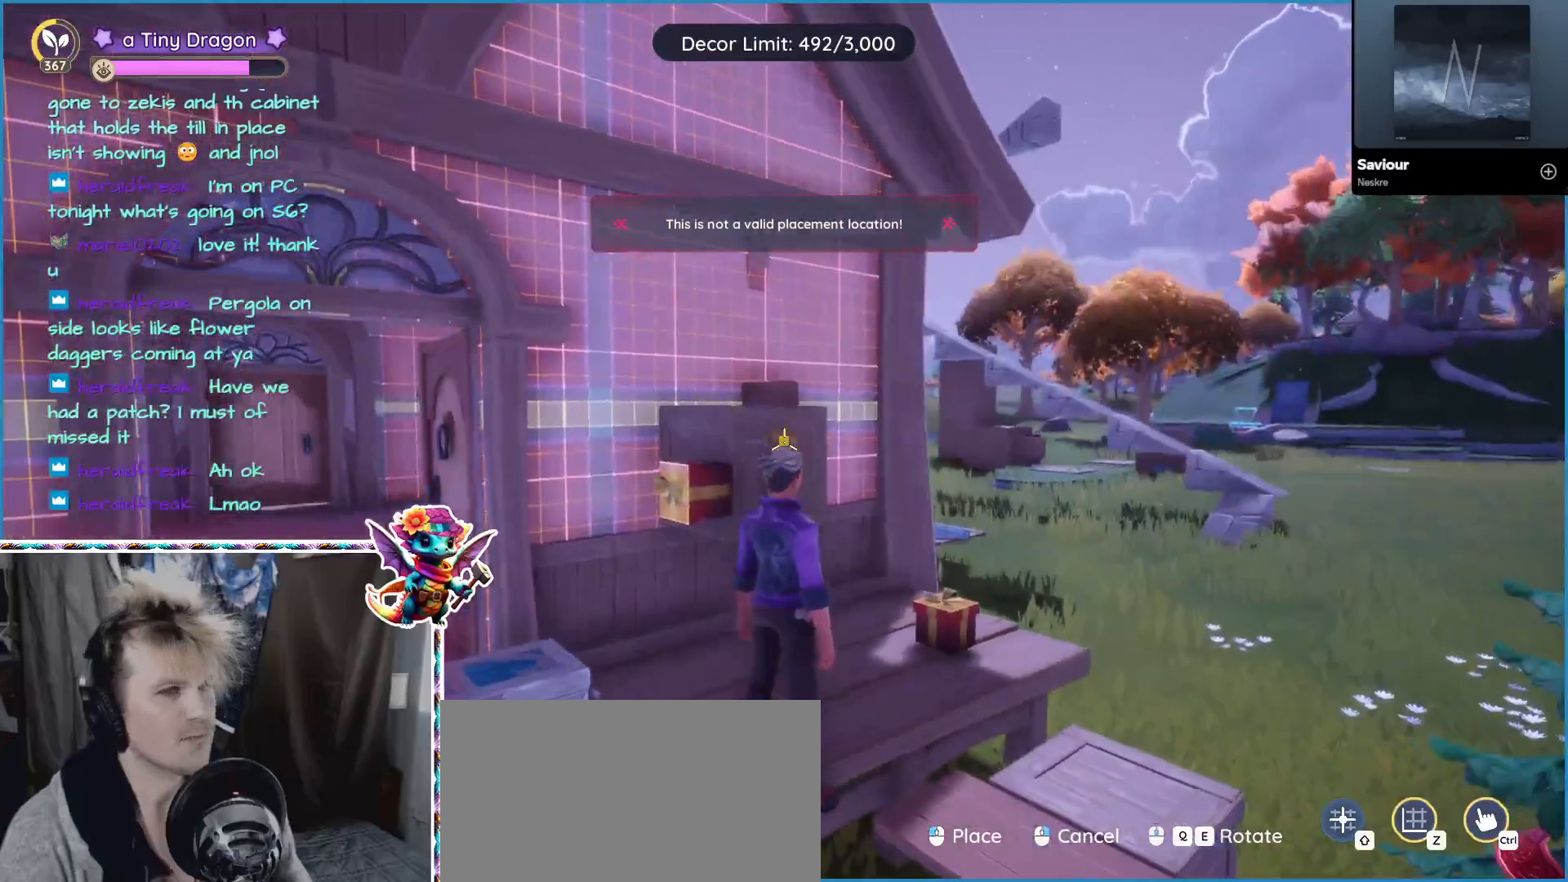
{"keys": [], "mouse": [], "events": []}
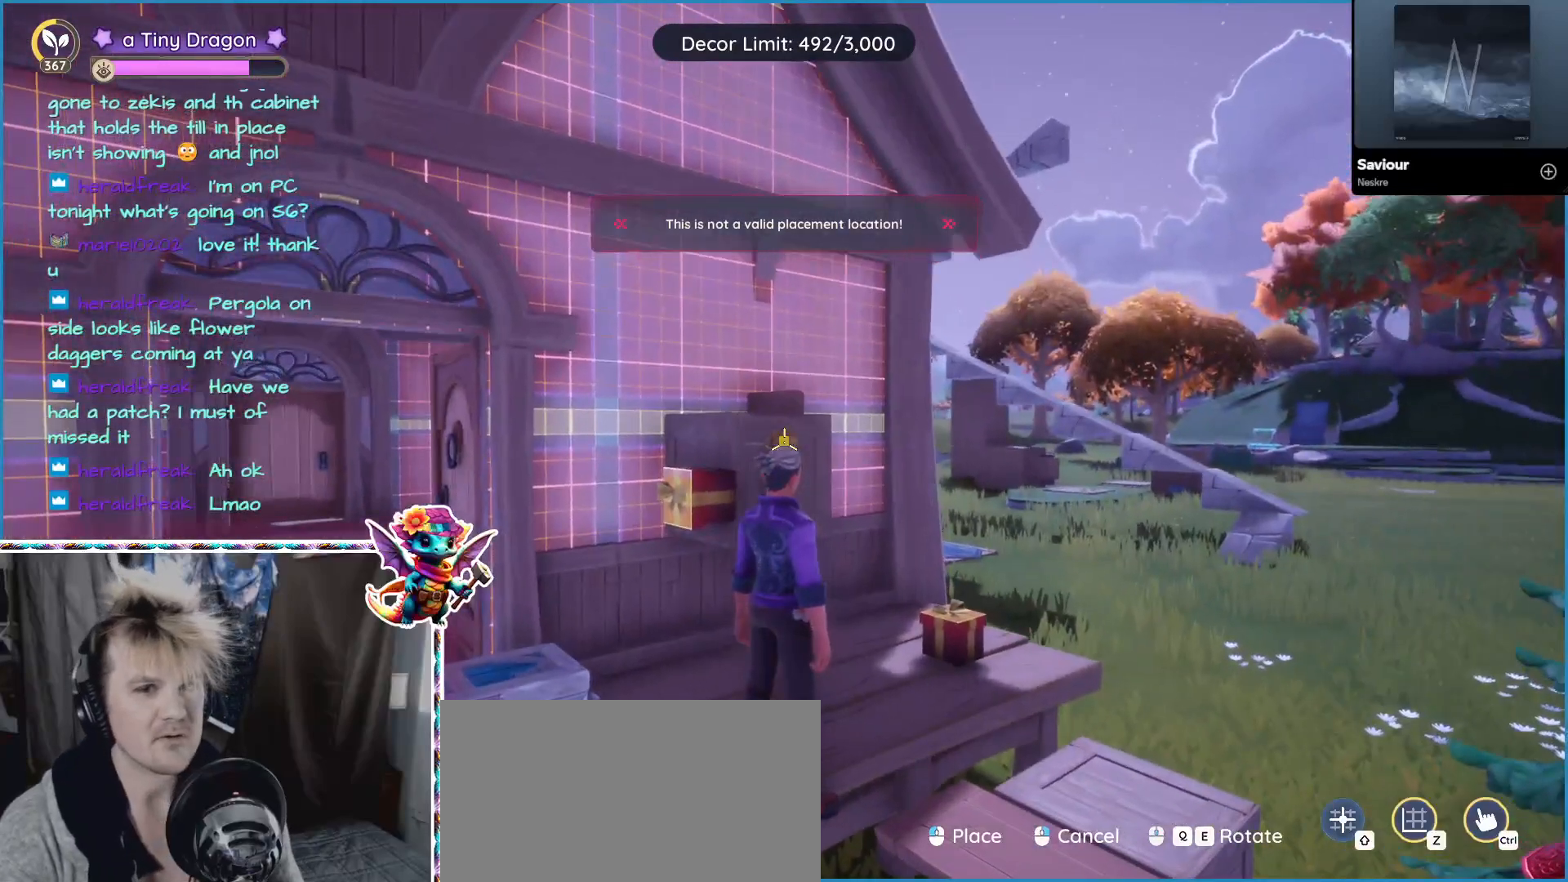
{"keys": [], "mouse": [], "events": []}
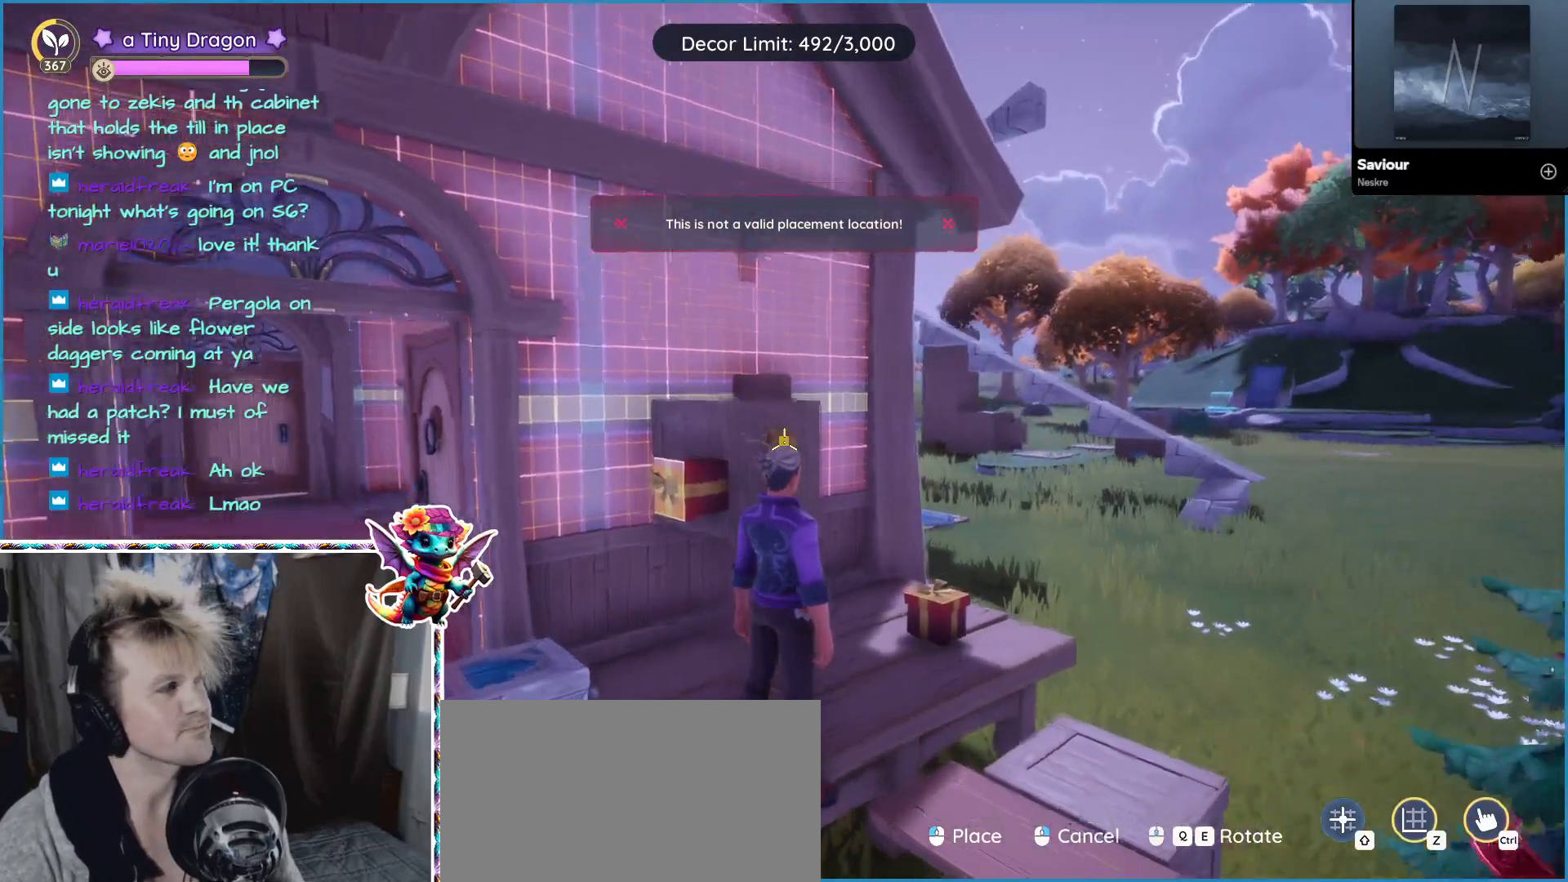
{"keys": [], "mouse": [], "events": []}
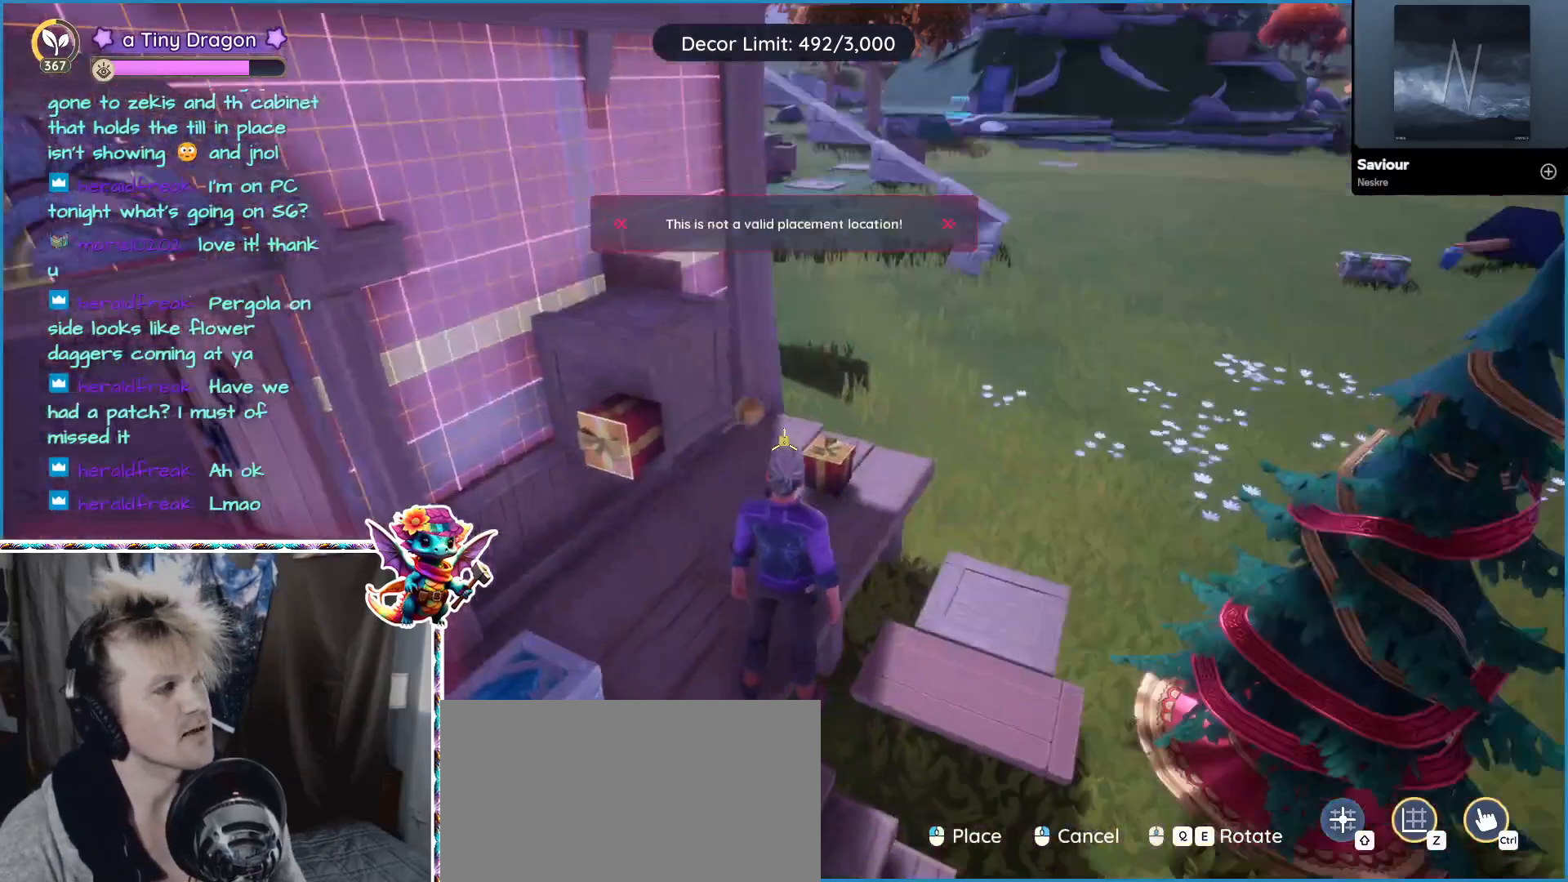
{"keys": [], "mouse": [], "events": []}
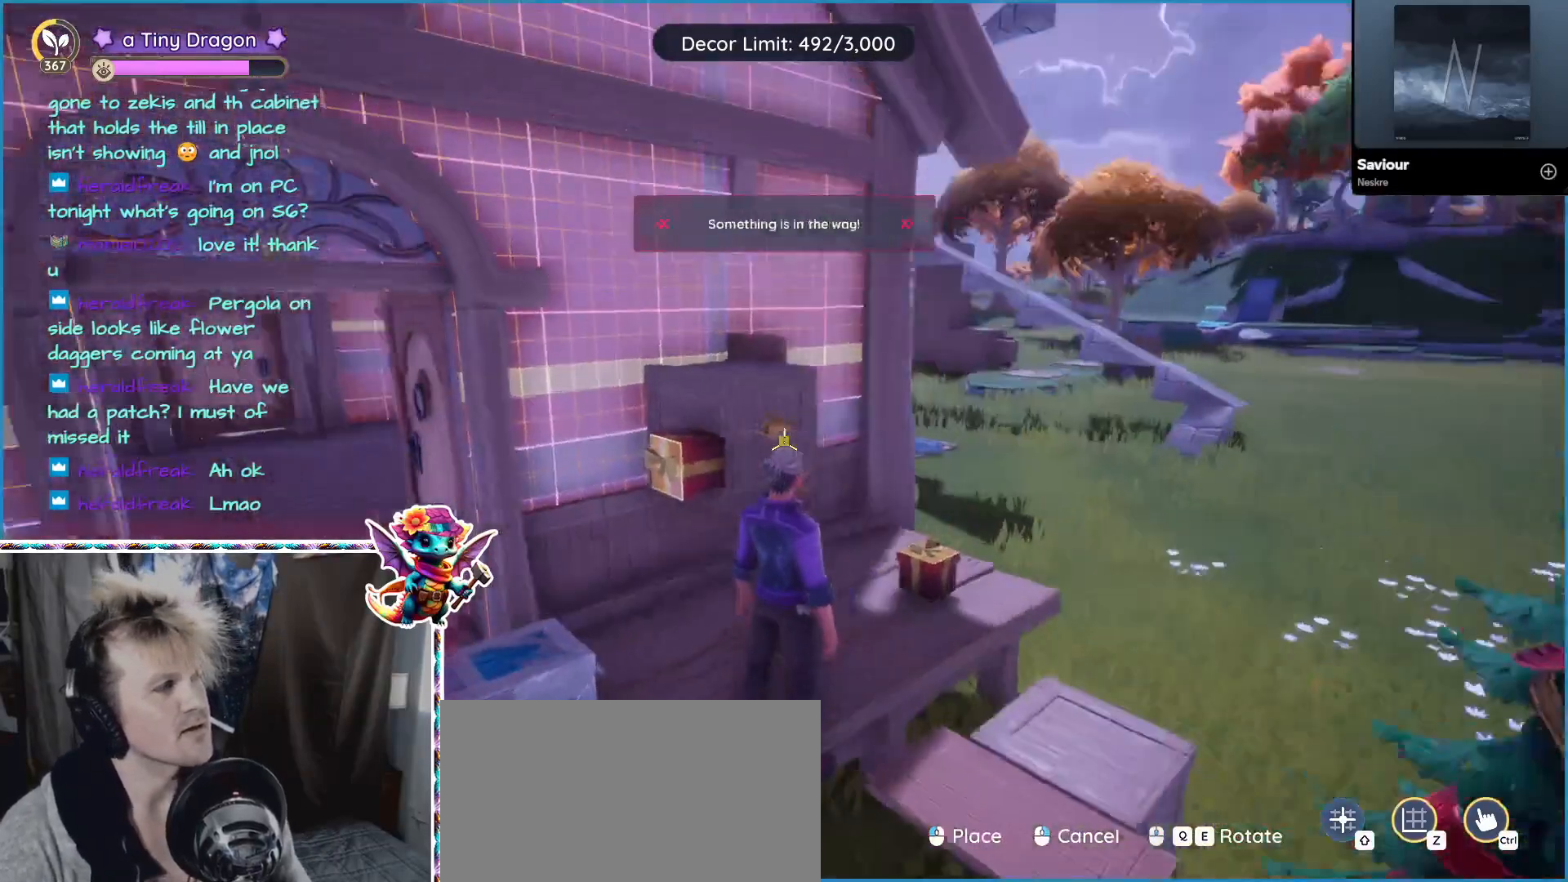
{"keys": [], "mouse": [], "events": []}
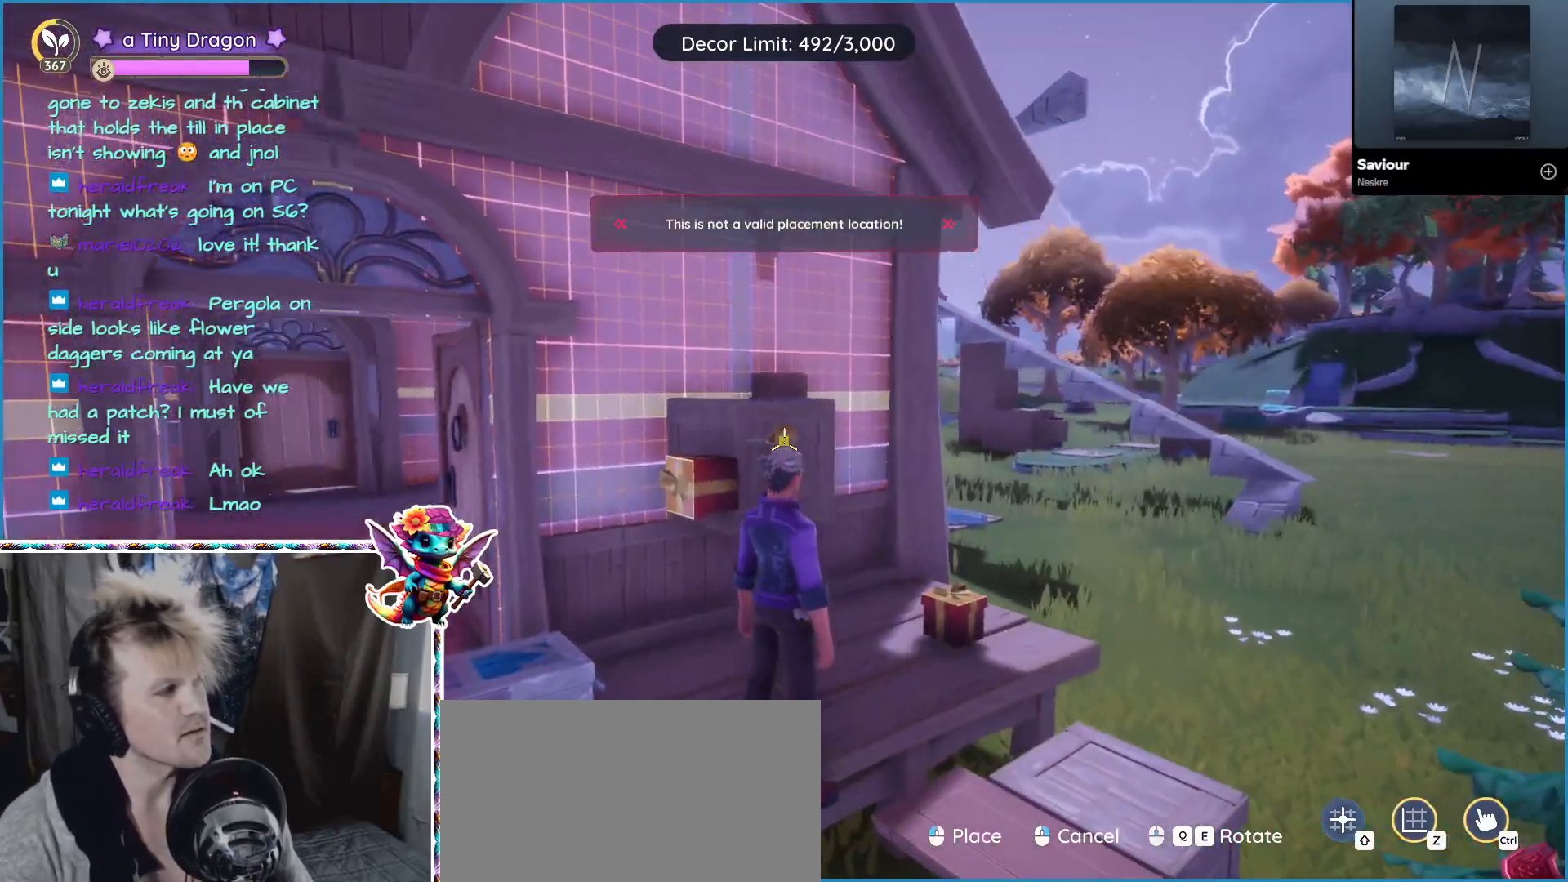
{"keys": [], "mouse": [], "events": []}
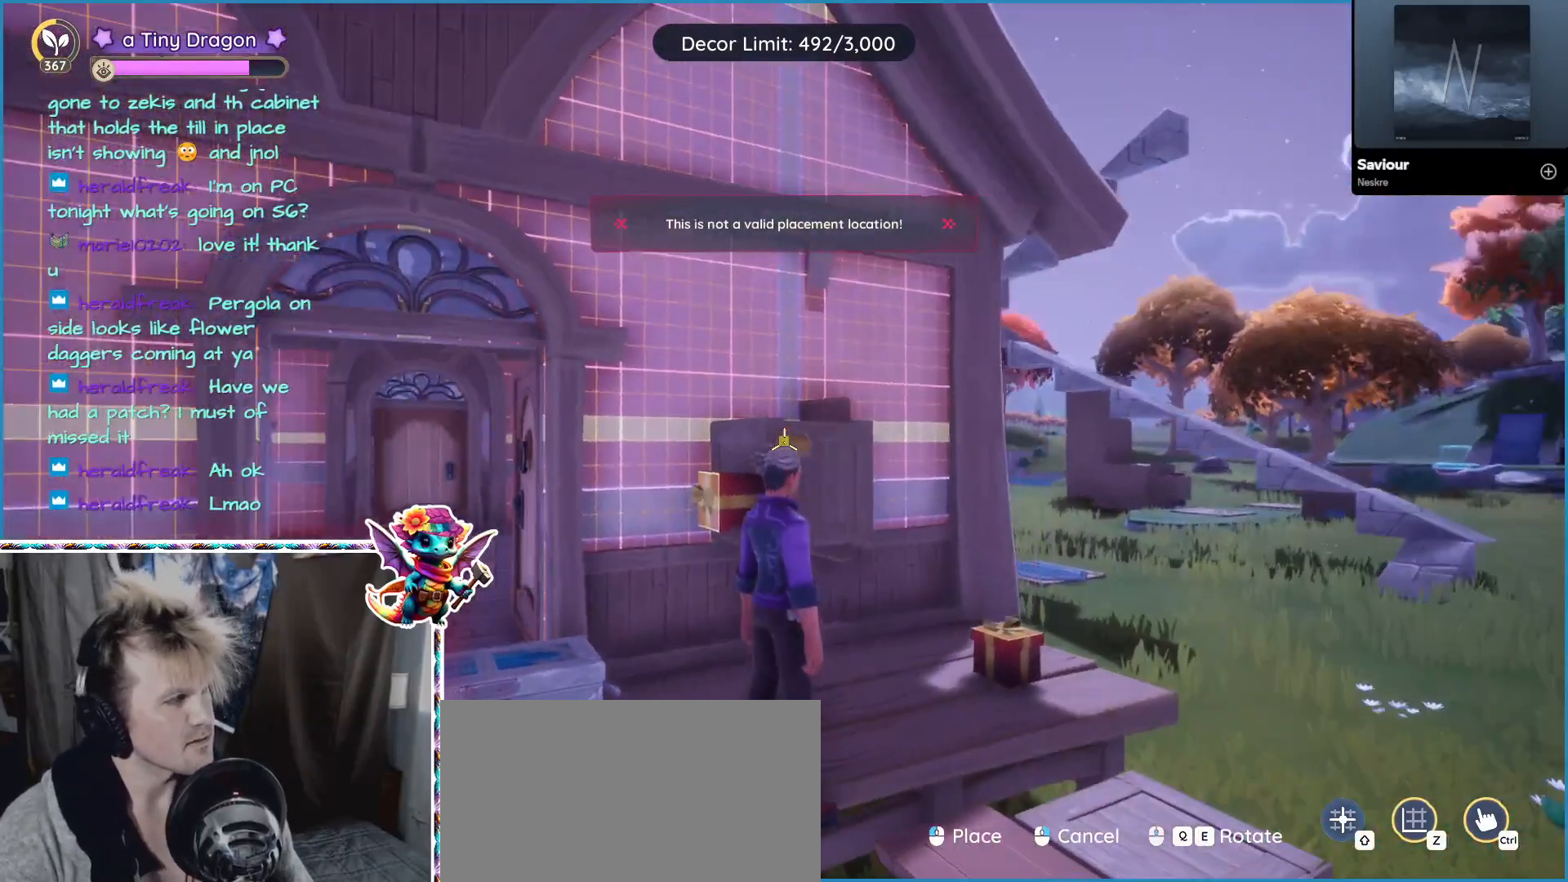
{"keys": ["5"], "mouse": [], "events": [[500, "5", "down"]]}
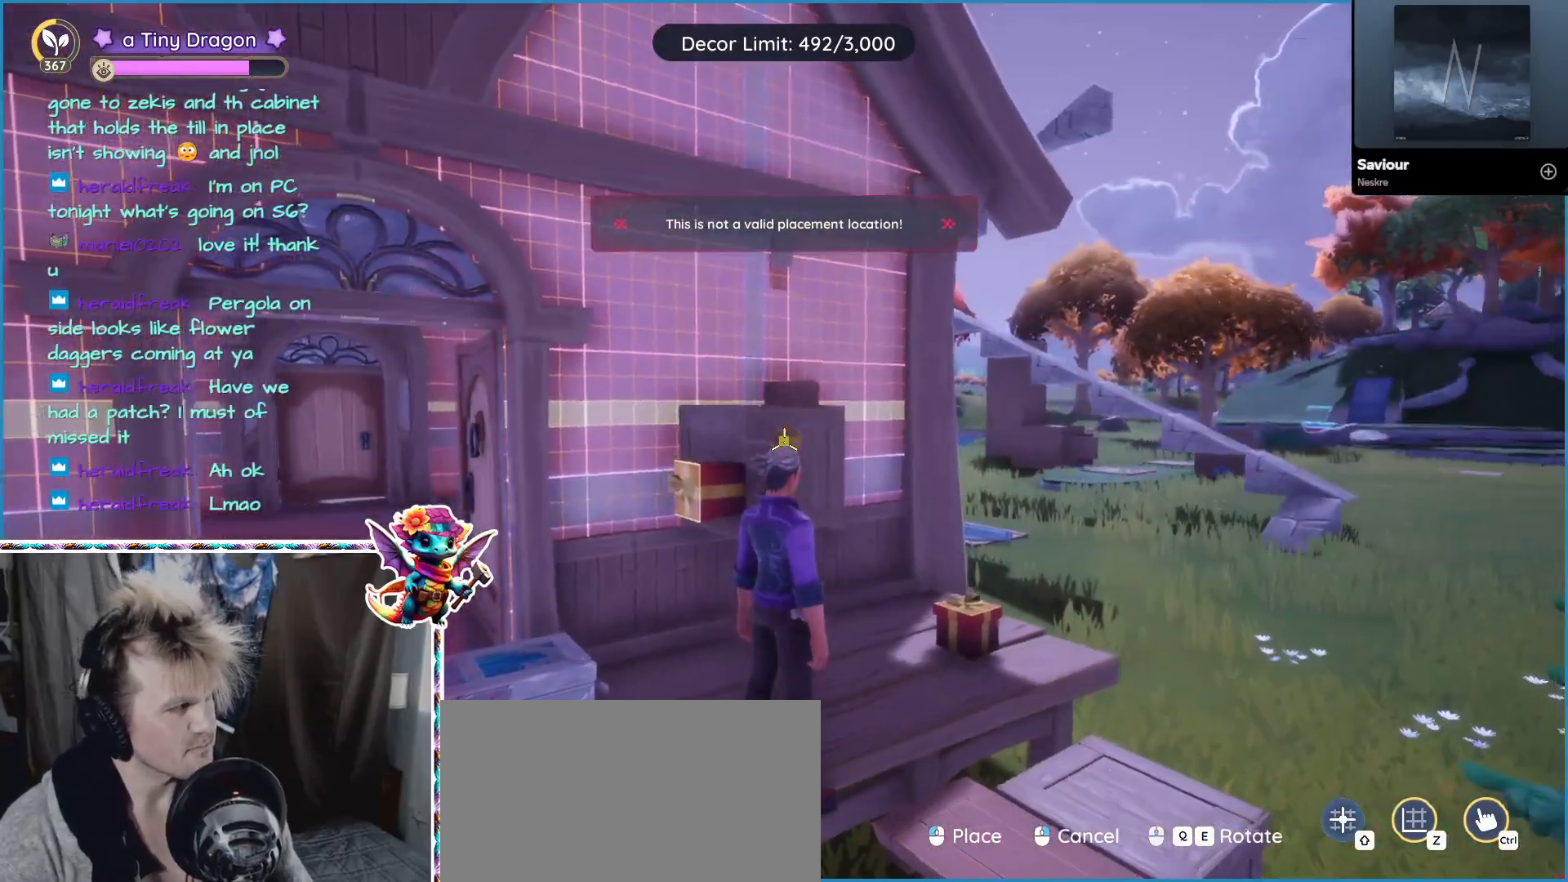
{"keys": [], "mouse": [], "events": [[133, "5", "up"]]}
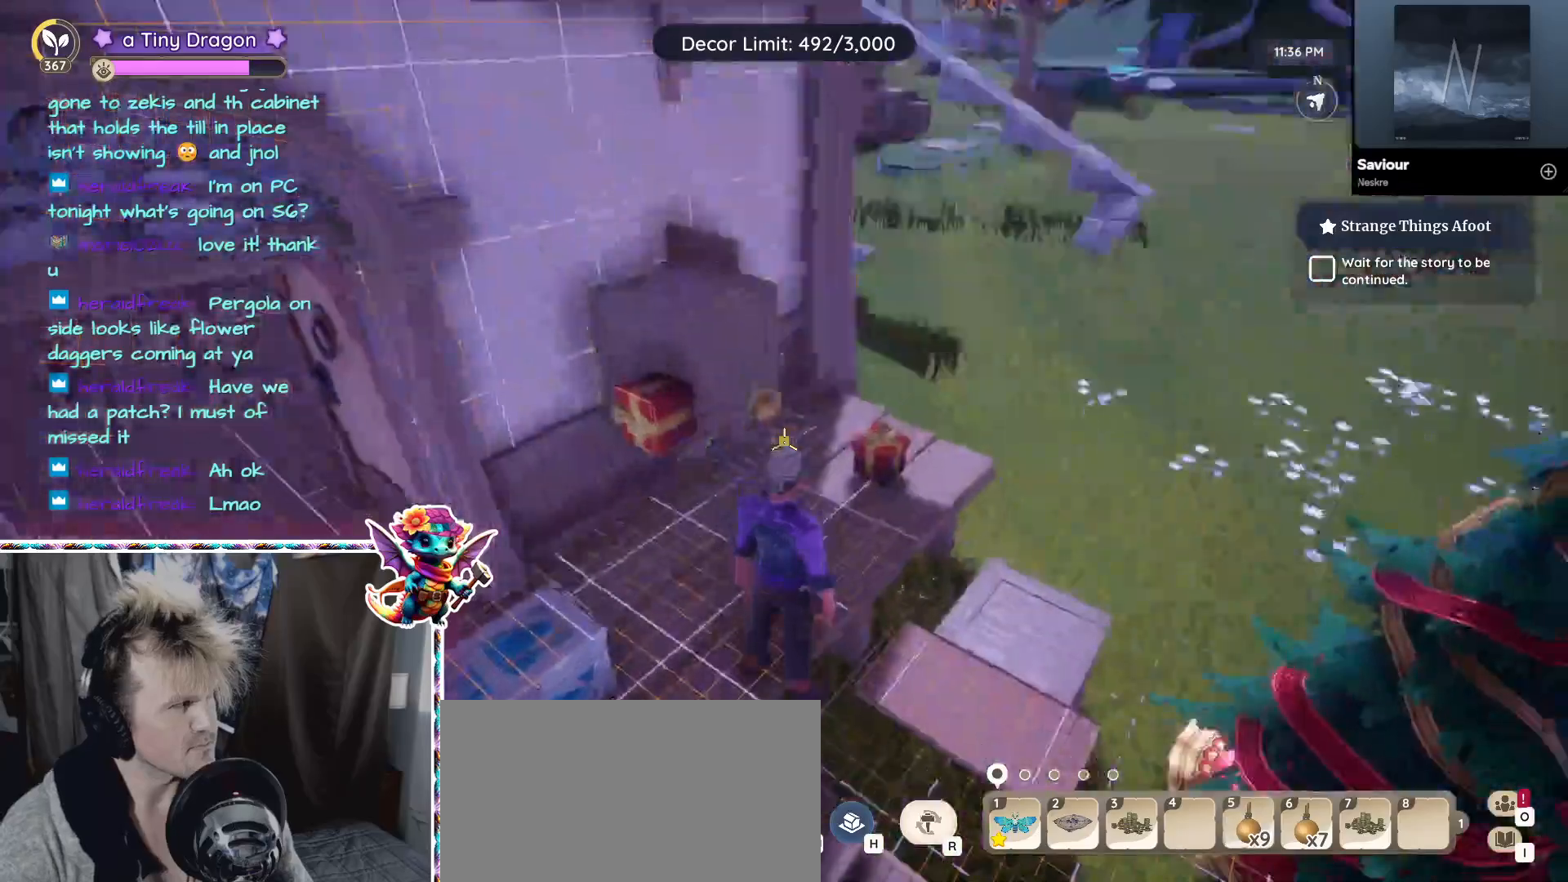
{"keys": [], "mouse": [], "events": [[17, "a", "down"], [250, "a", "up"]]}
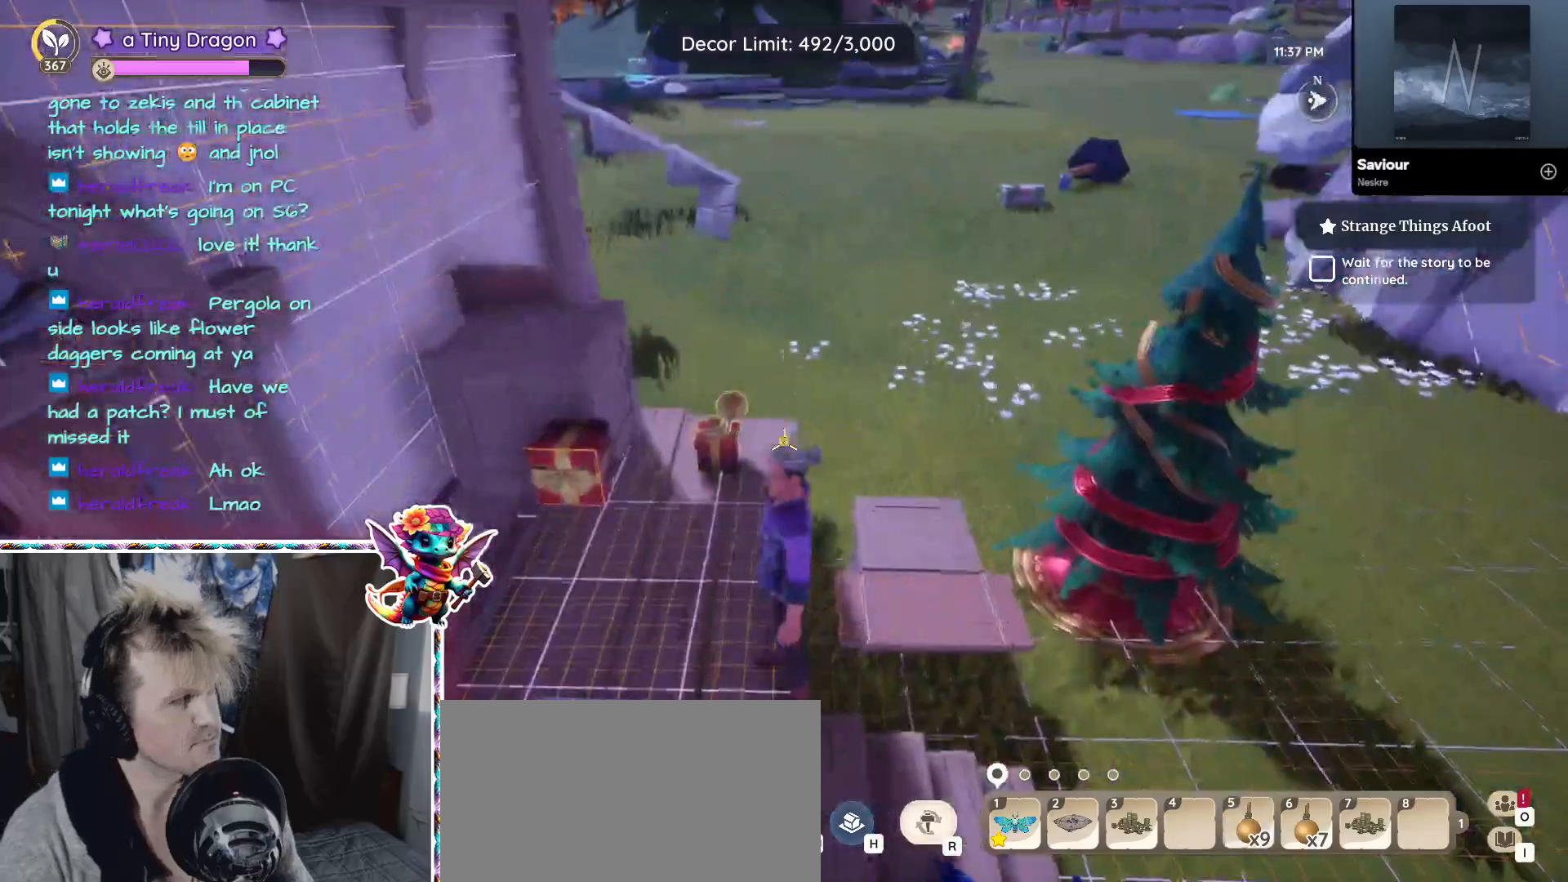
{"keys": [], "mouse": [], "events": []}
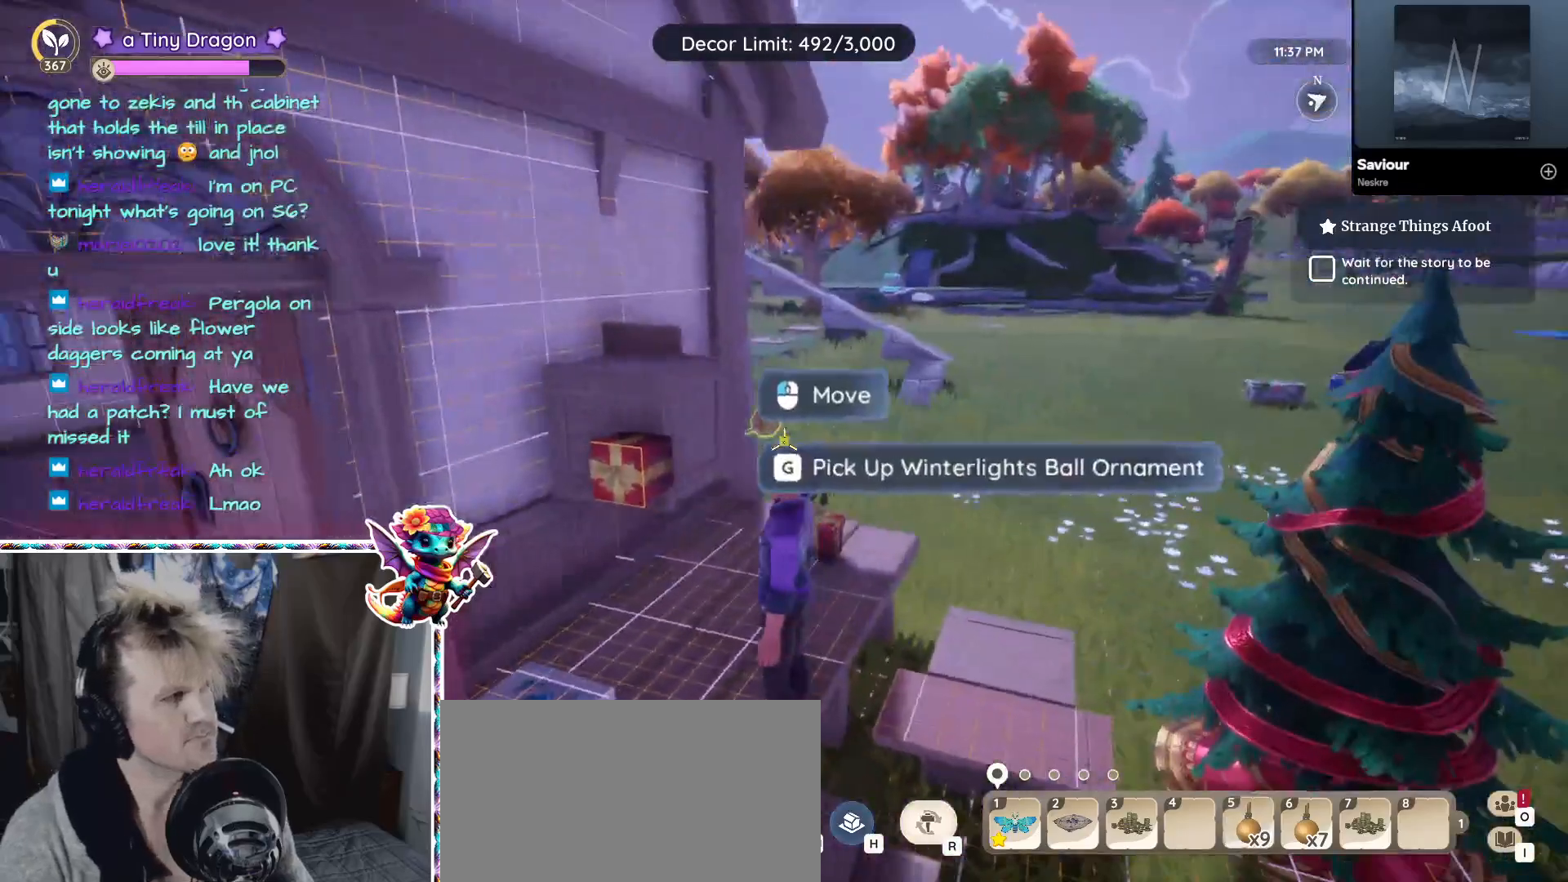
{"keys": [], "mouse": [], "events": []}
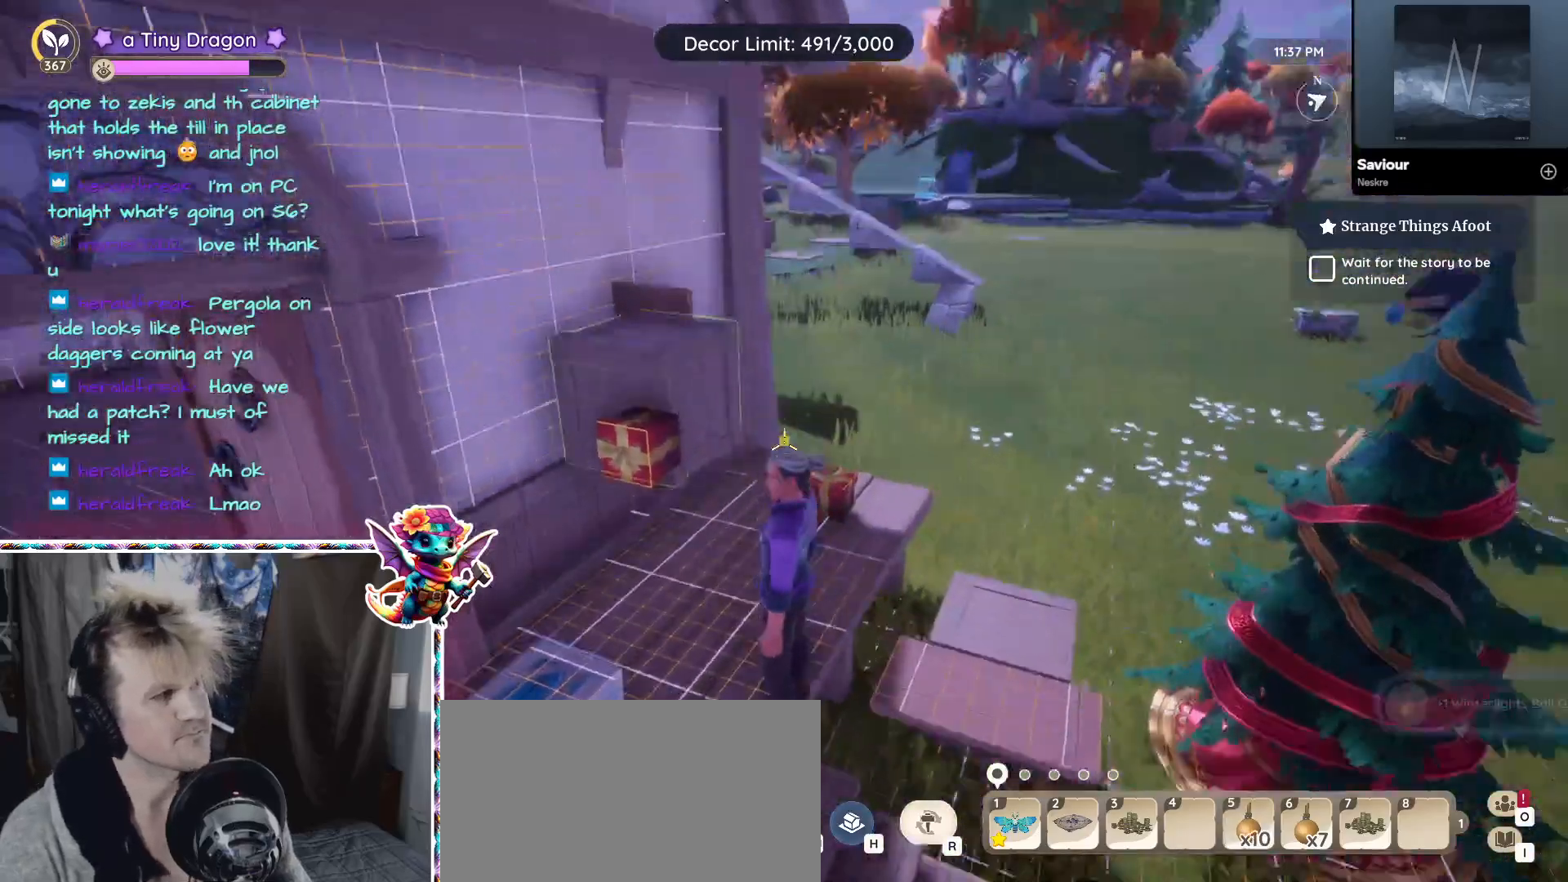
{"keys": [], "mouse": [], "events": []}
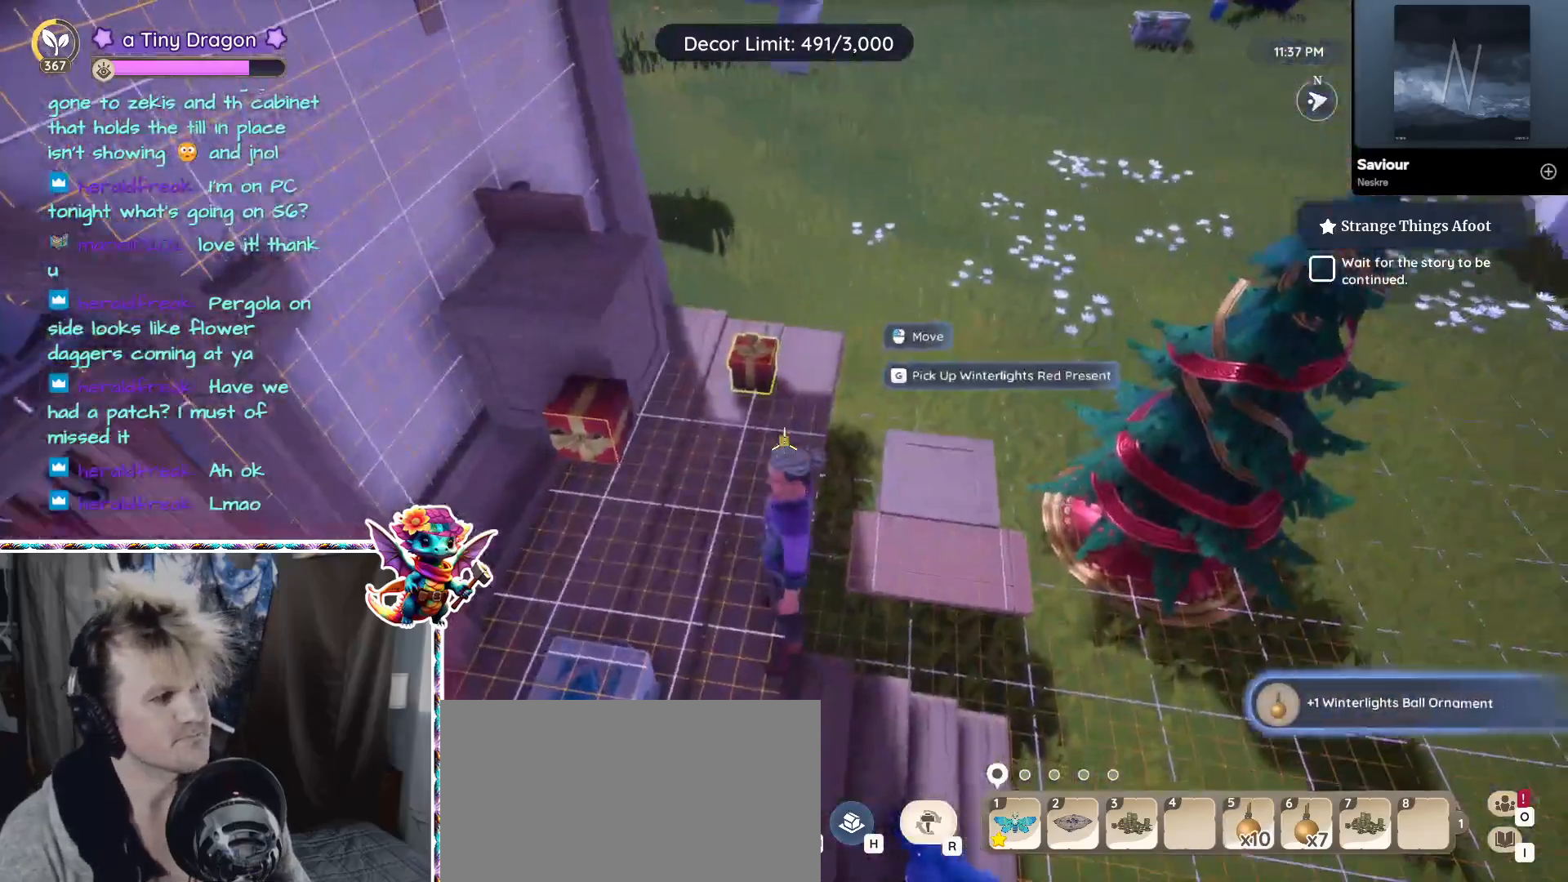
{"keys": [], "mouse": [], "events": [[117, "a", "down"], [350, "a", "up"]]}
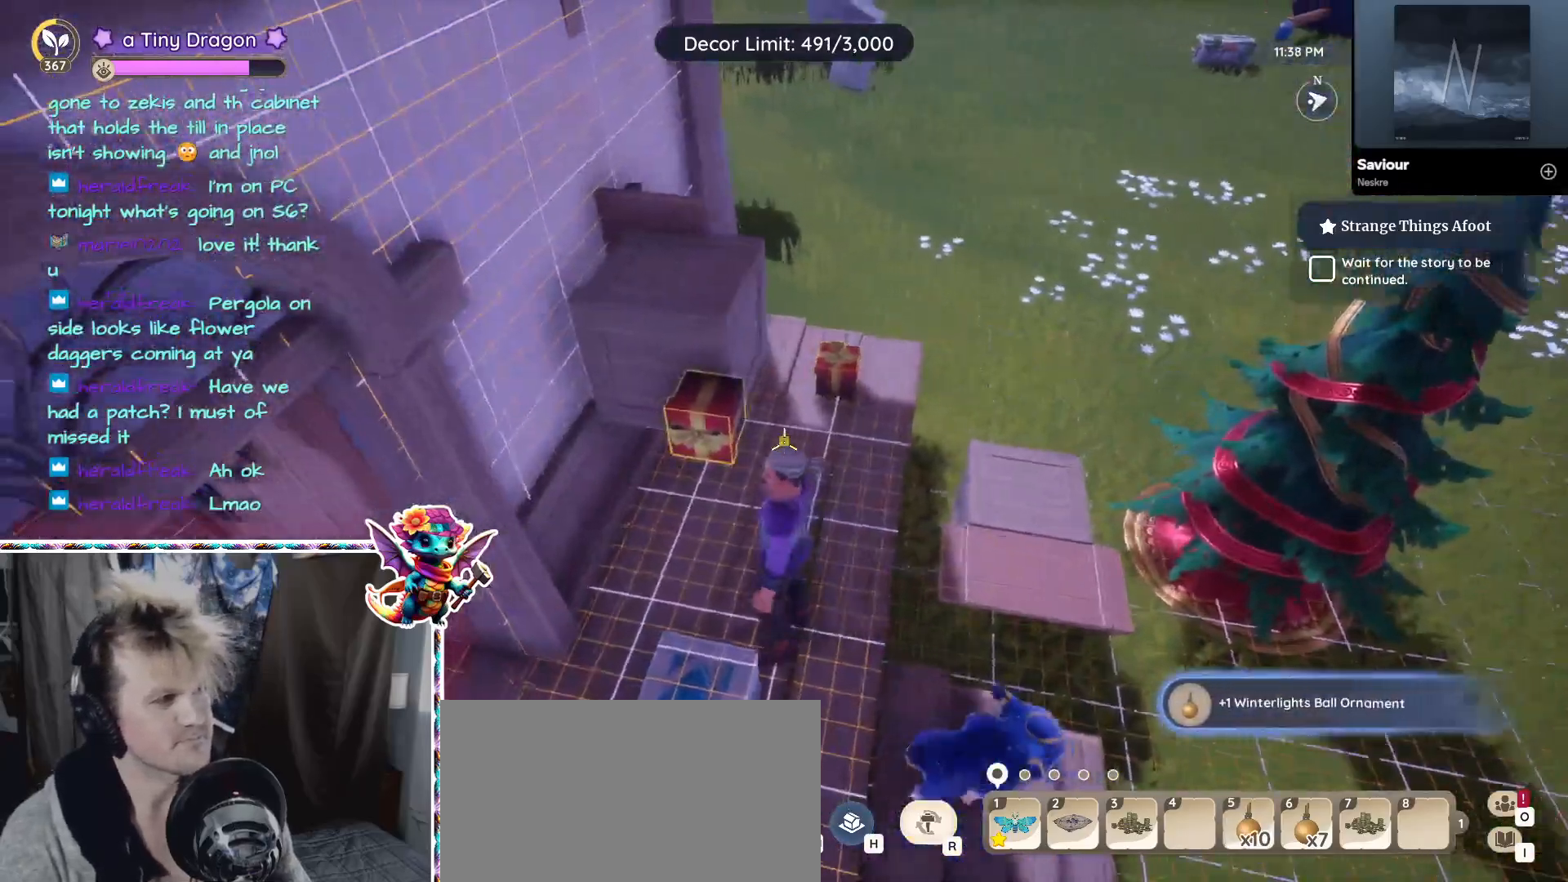
{"keys": [], "mouse": [], "events": [[150, "d", "down"], [317, "d", "up"]]}
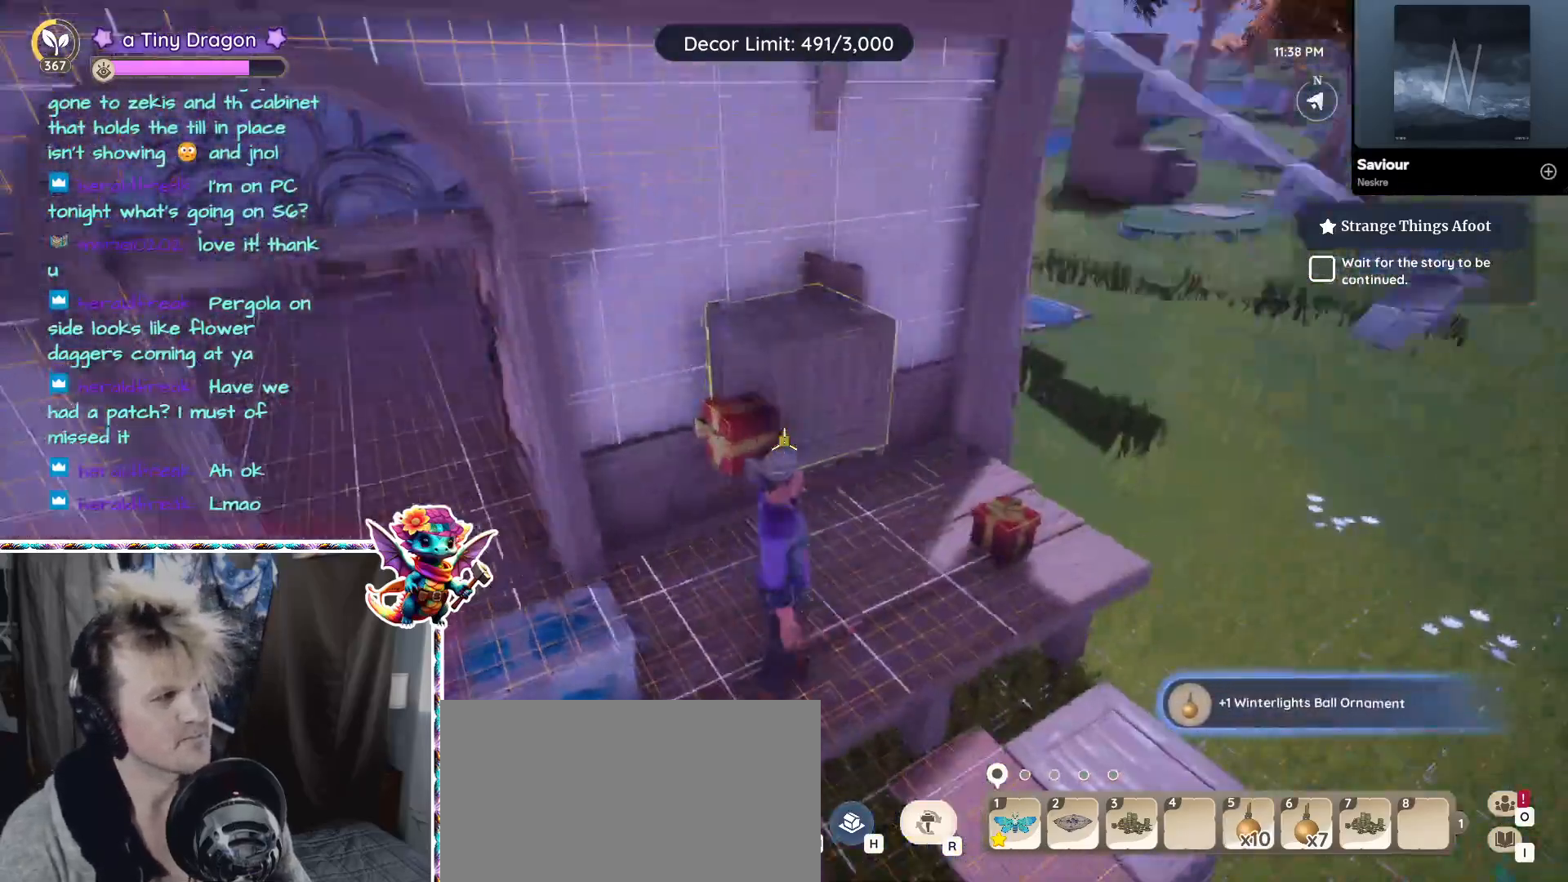
{"keys": [], "mouse": [], "events": []}
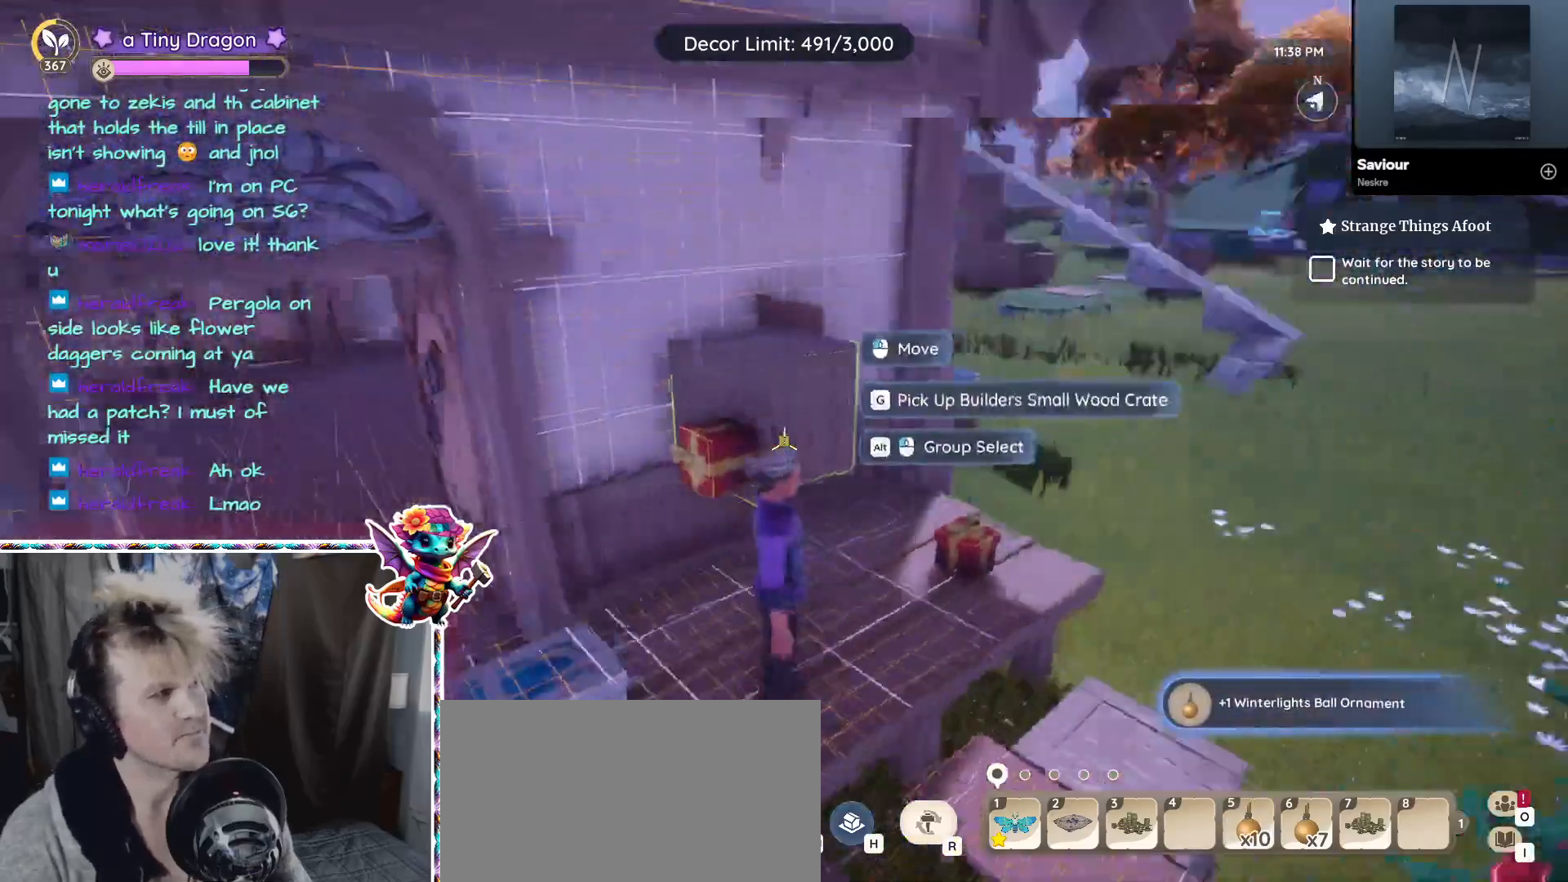
{"keys": [], "mouse": [], "events": []}
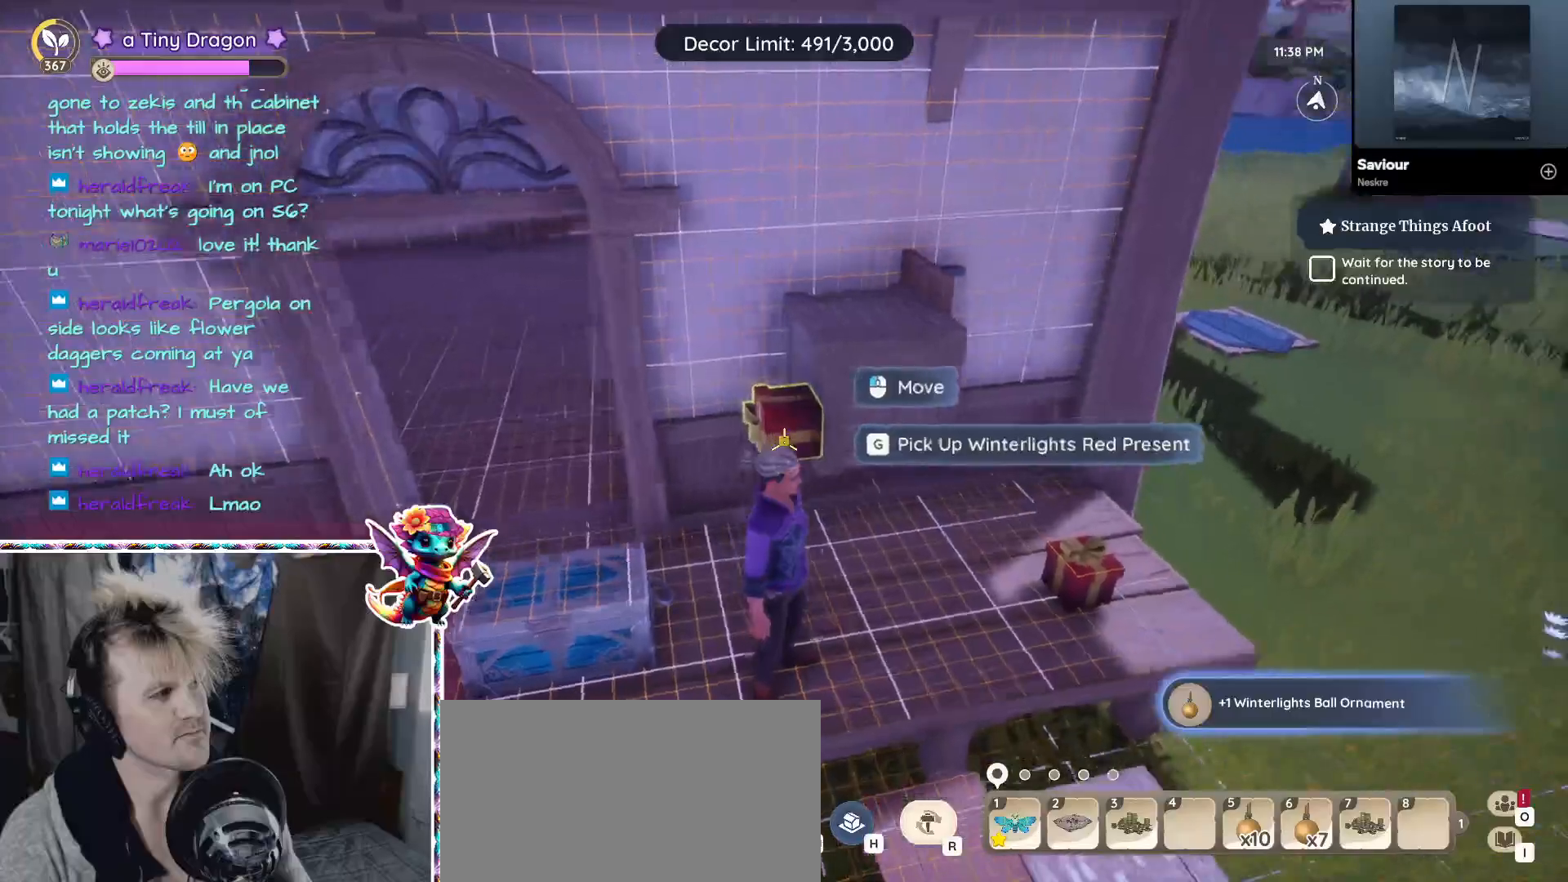
{"keys": [], "mouse": [], "events": []}
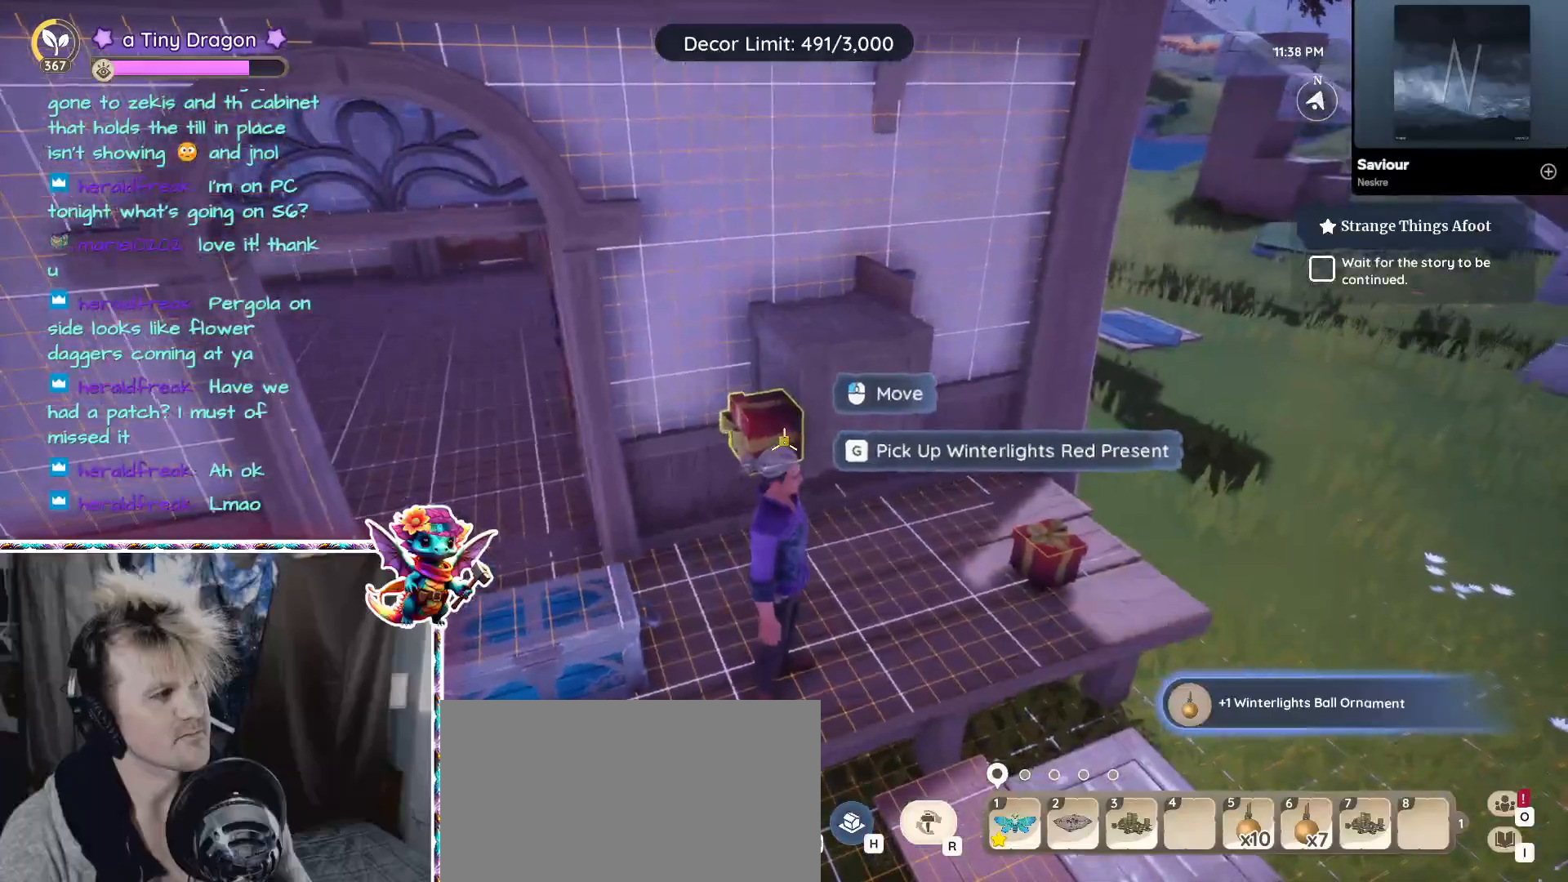
{"keys": [], "mouse": [], "events": []}
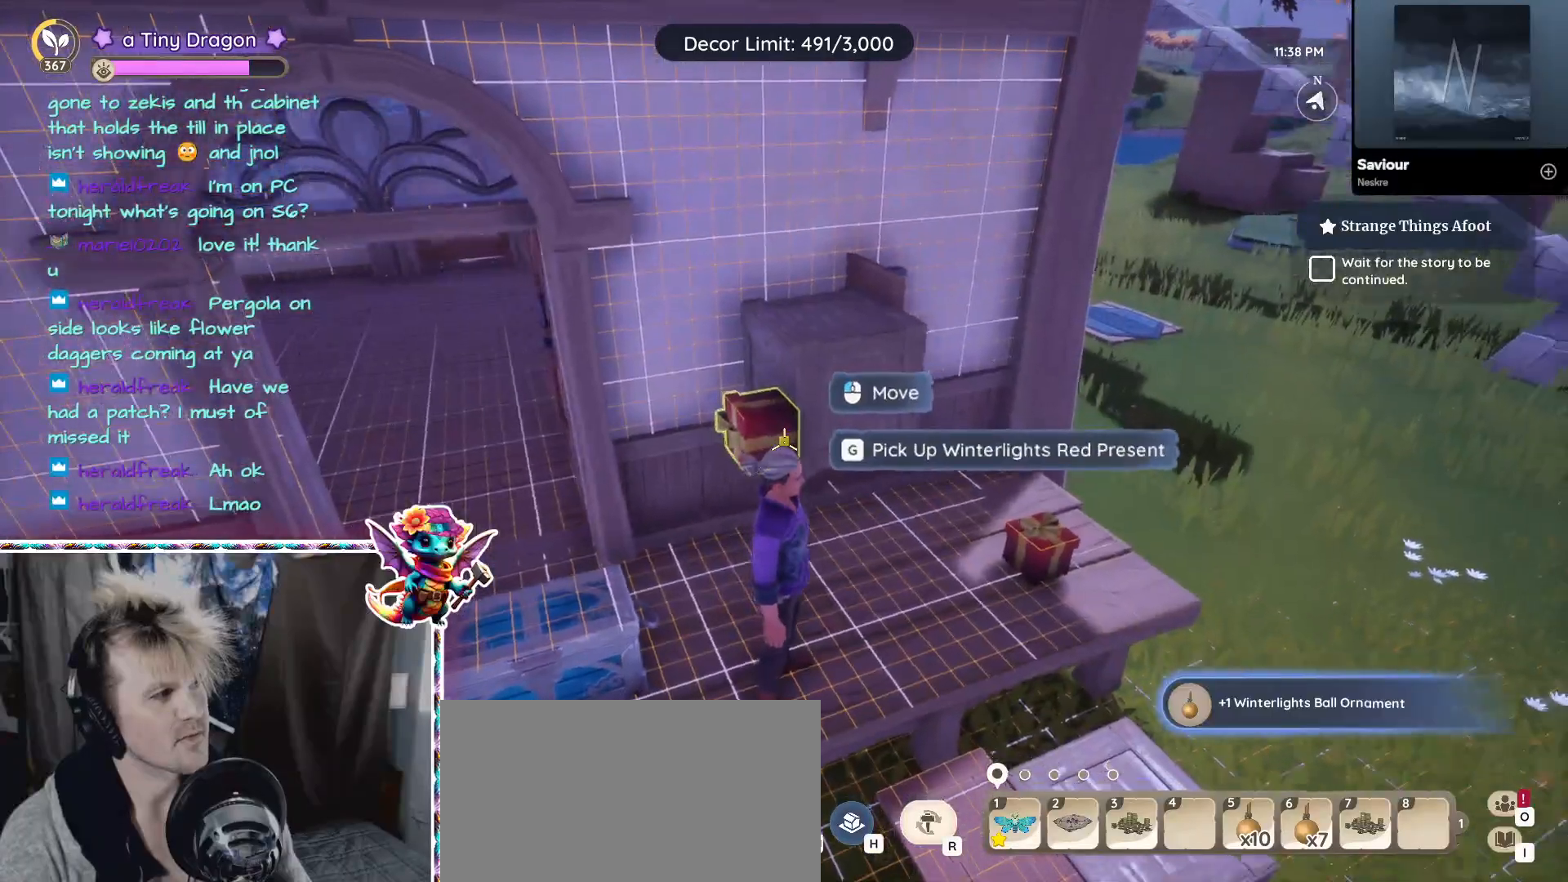
{"keys": ["s"], "mouse": [], "events": [[450, "s", "down"]]}
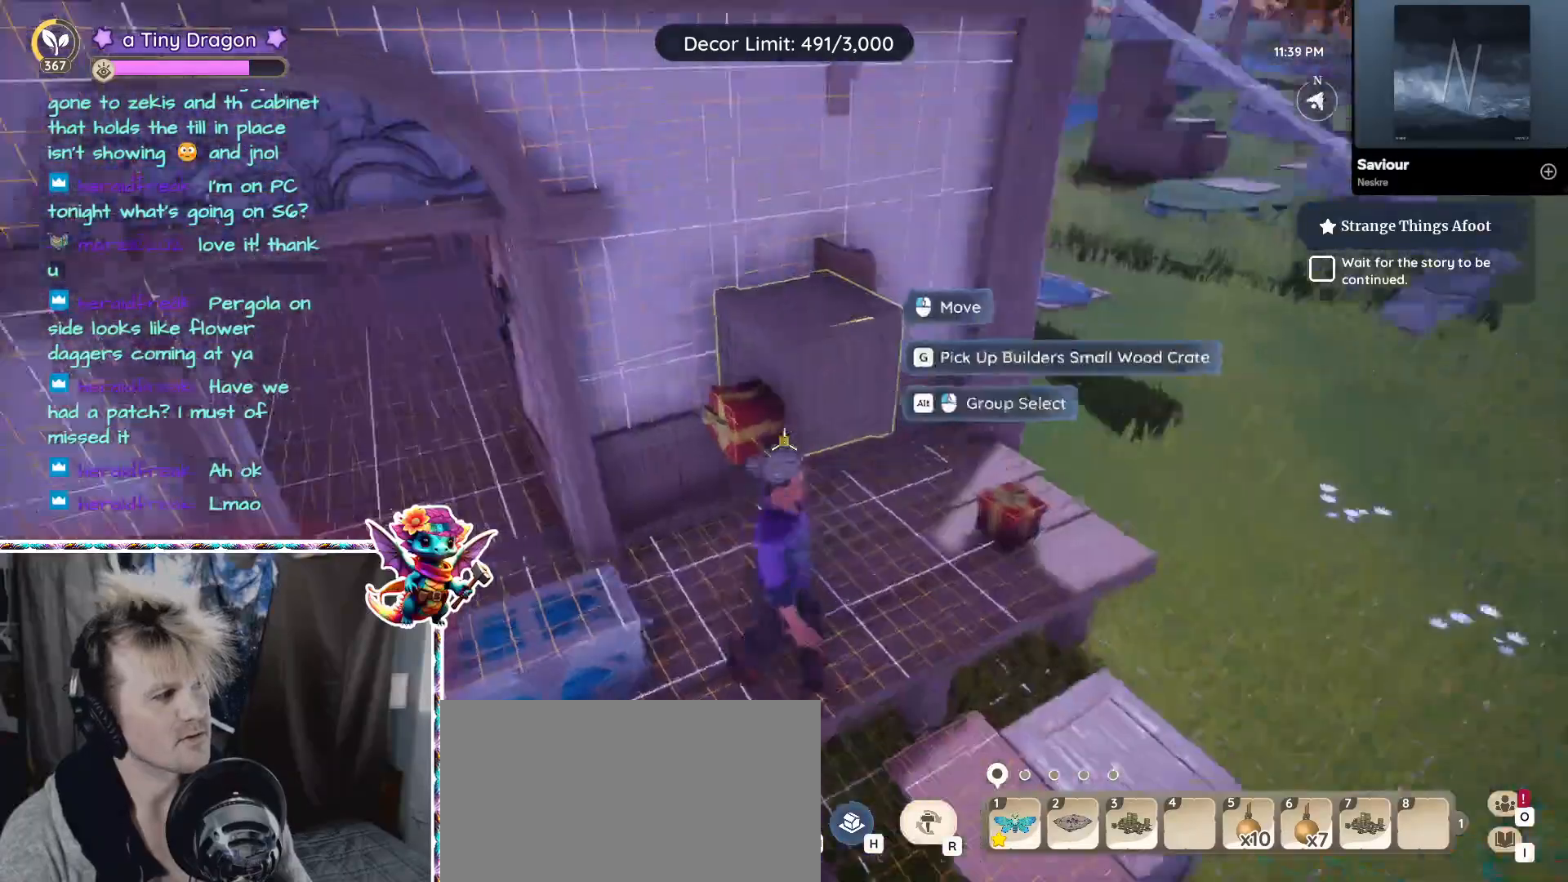
{"keys": [], "mouse": [], "events": [[117, "mouse_left", "down"], [167, "mouse_left", "up"], [217, "s", "up"]]}
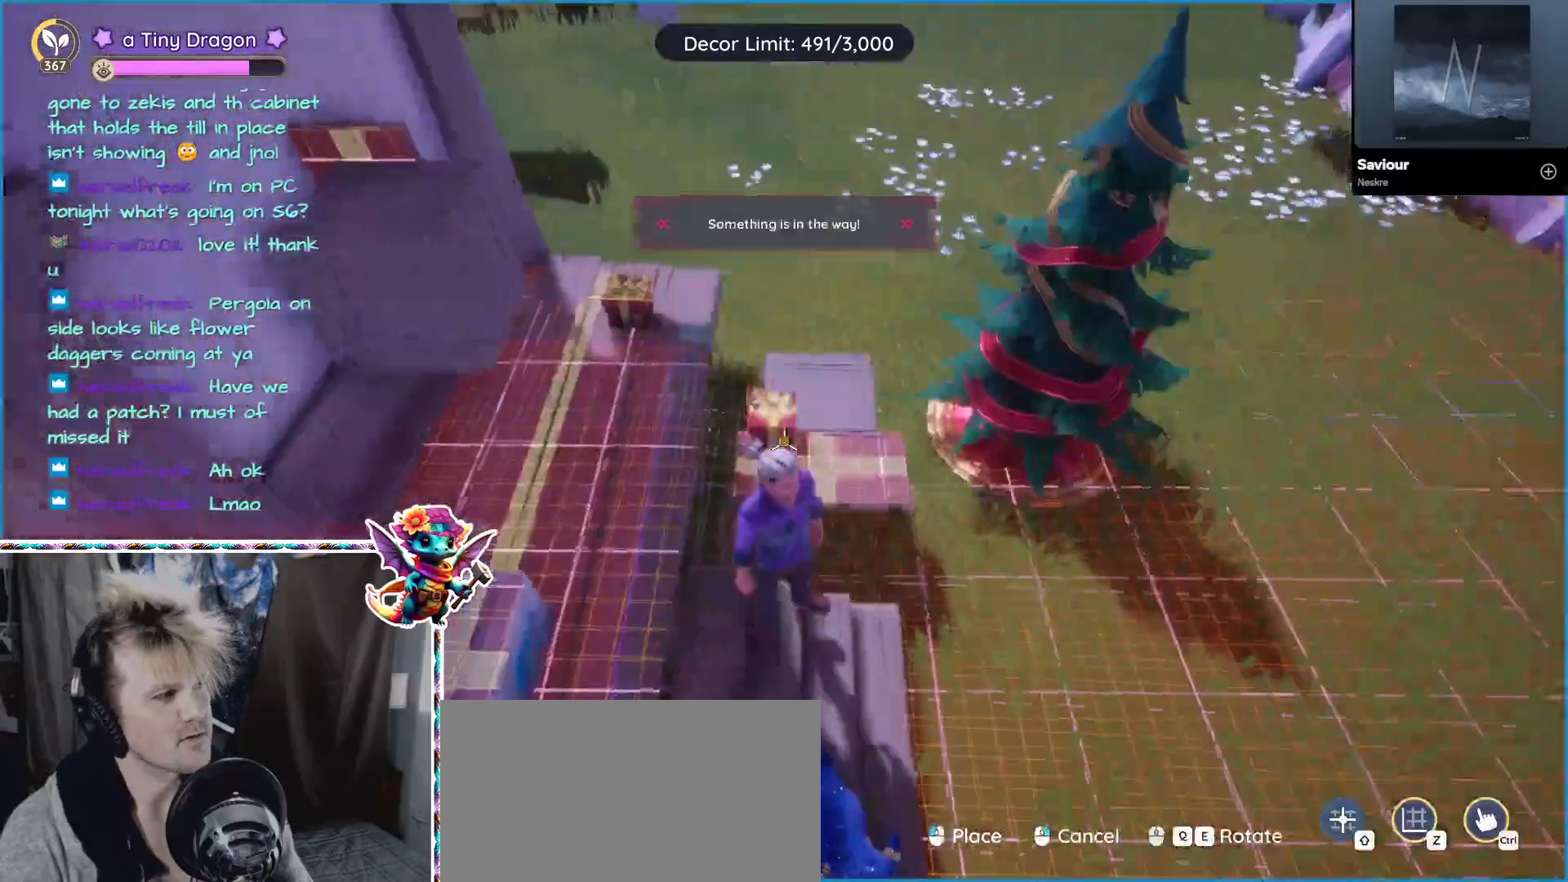
{"keys": [], "mouse": [], "events": []}